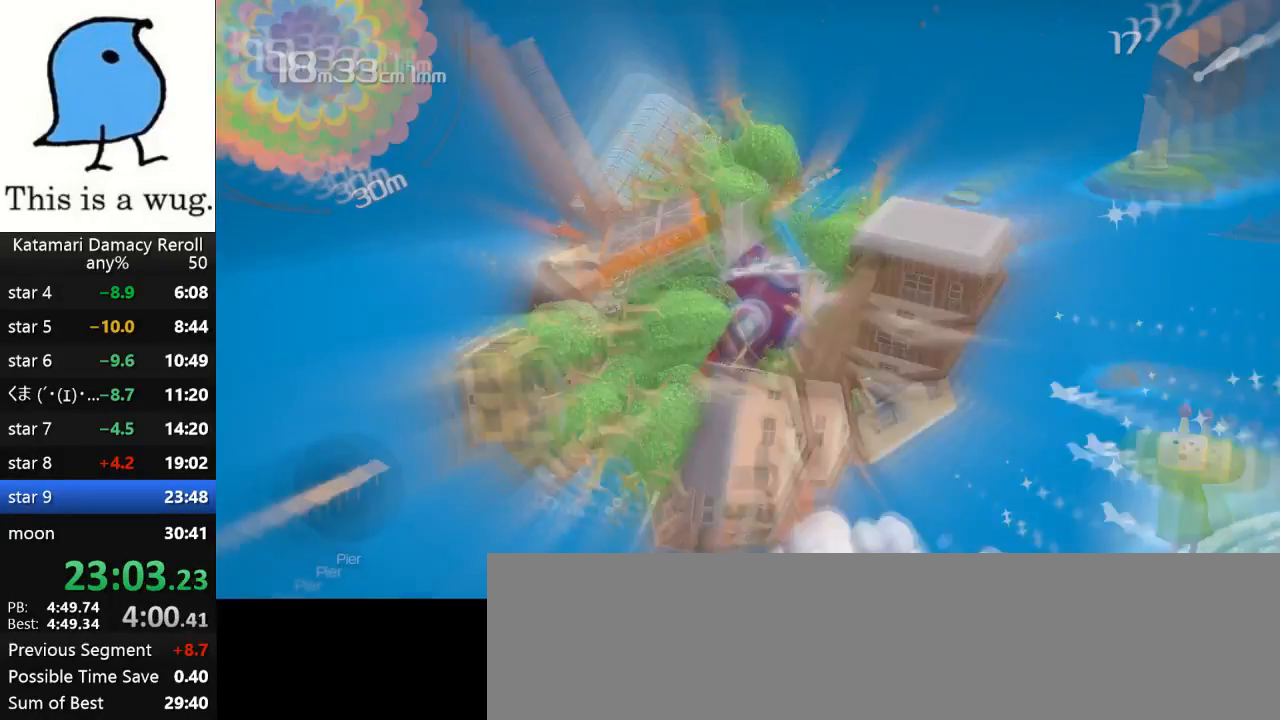
Gameplay with a controller (PlayStation layout); each line is a JSON object with the inputs held at the frame after it. "events" lists button and stick changes between this image and that frame as [ms after this image, input, new state], when the widget could be followed in between. Not read: R3.
{"buttons": [], "left_stick": "up-right", "right_stick": "down", "events": [[17, "right_stick", "up-right"], [333, "right_stick", "down-right"], [433, "right_stick", "down"]]}
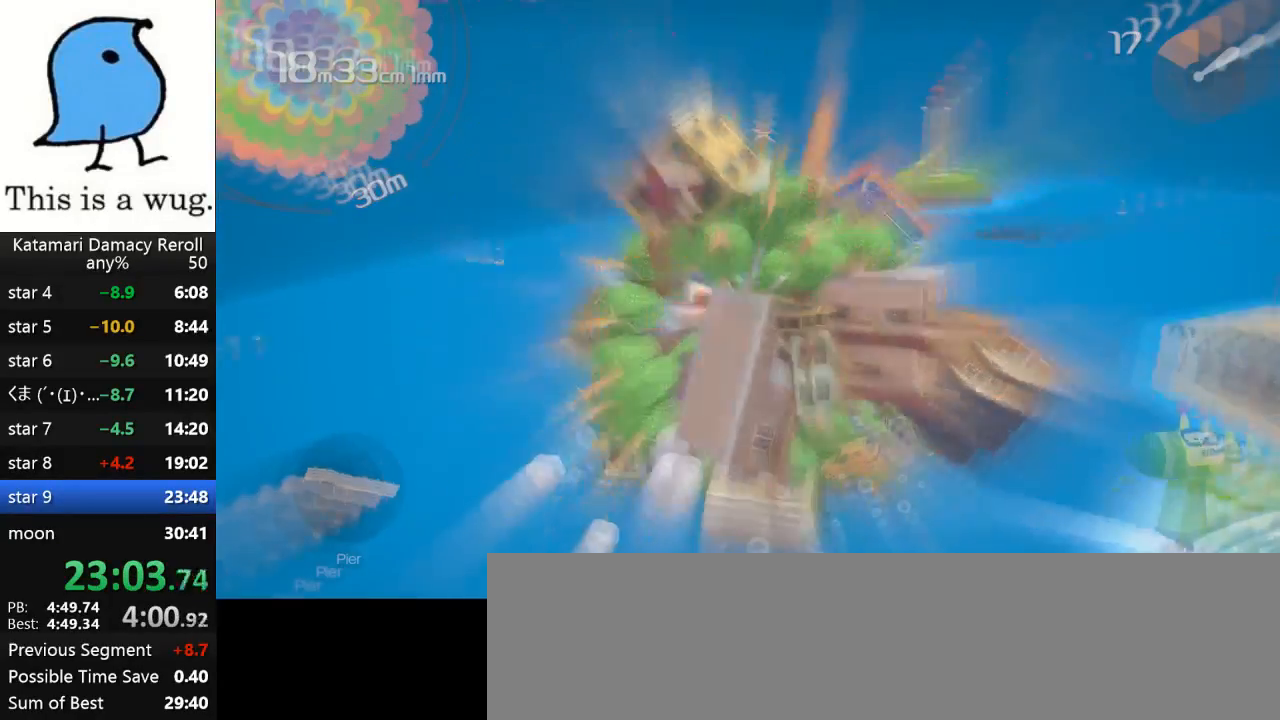
{"buttons": [], "left_stick": "up-right", "right_stick": "down", "events": []}
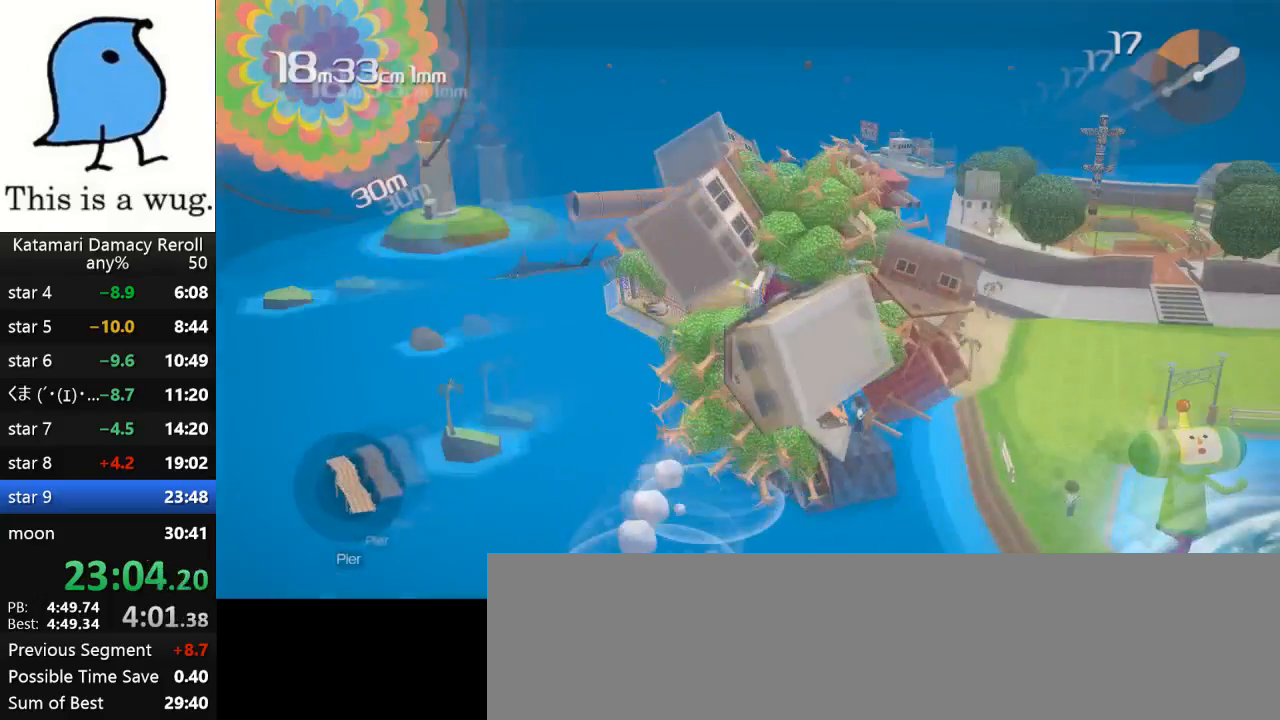
{"buttons": [], "left_stick": "up-right", "right_stick": "up-right", "events": [[367, "right_stick", "up-right"]]}
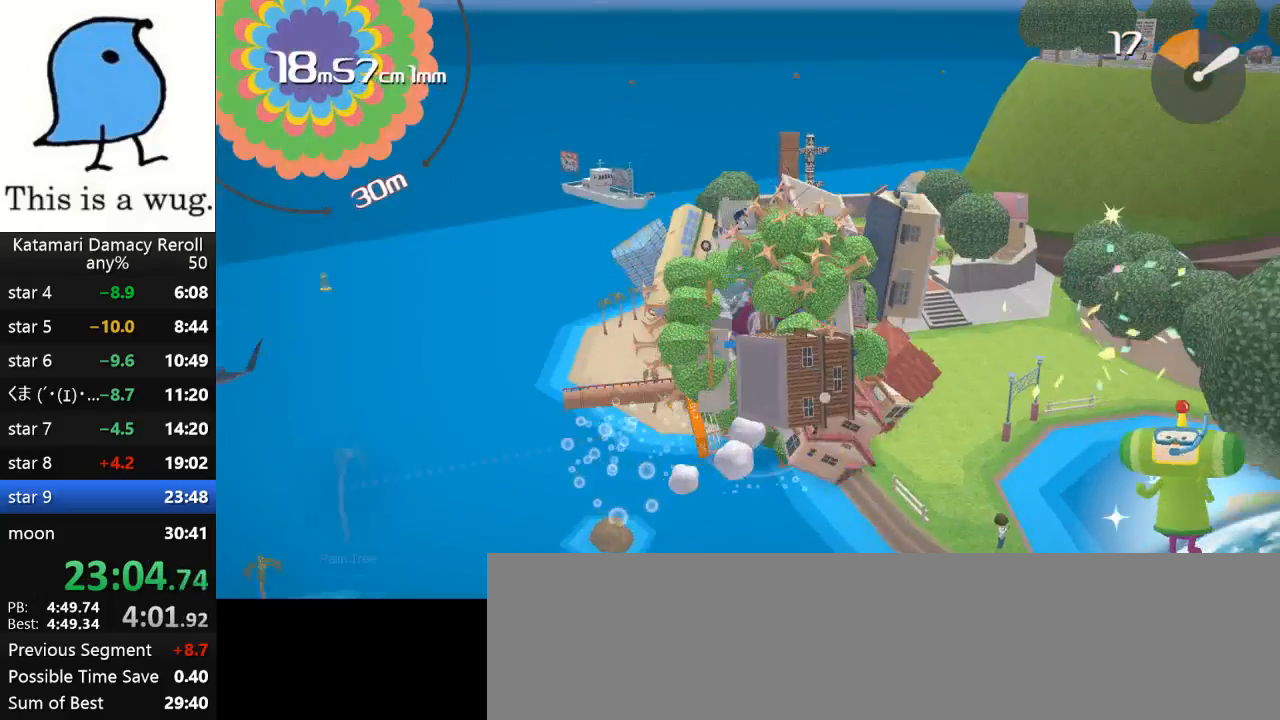
{"buttons": [], "left_stick": "up-right", "right_stick": "up-right", "events": []}
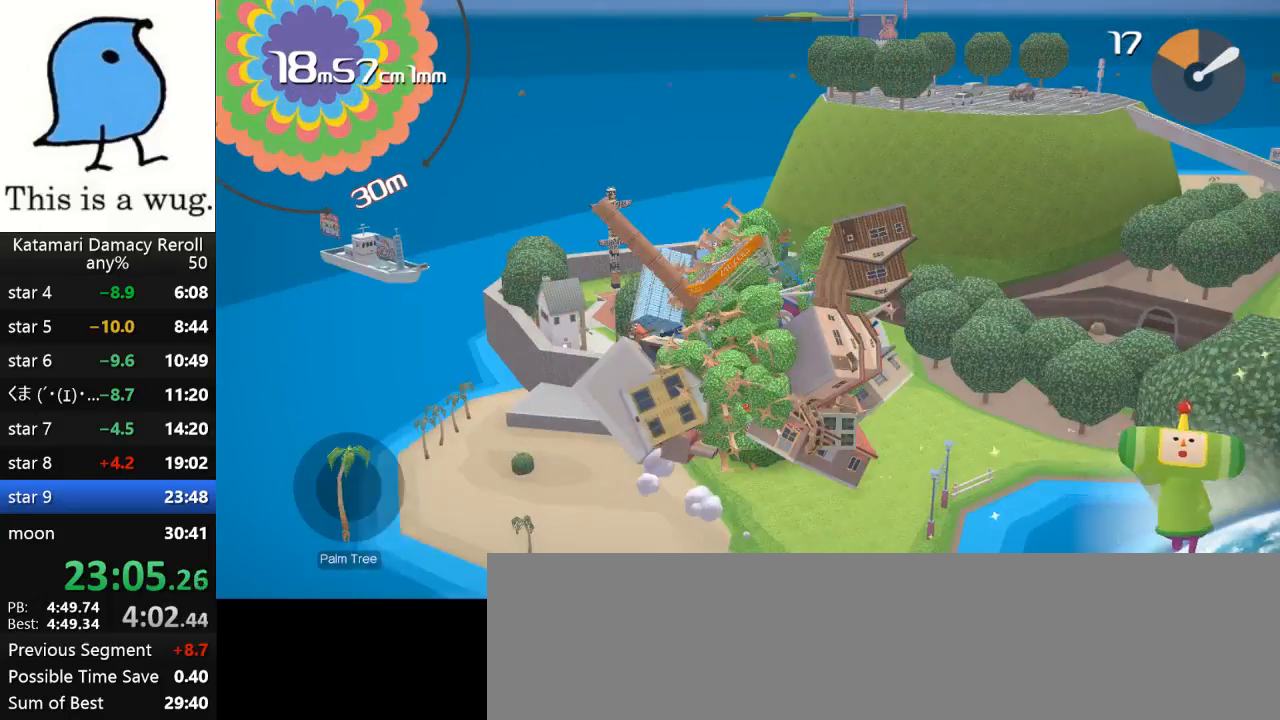
{"buttons": [], "left_stick": "up-left", "right_stick": "up", "events": [[417, "left_stick", "up-left"], [417, "right_stick", "up"]]}
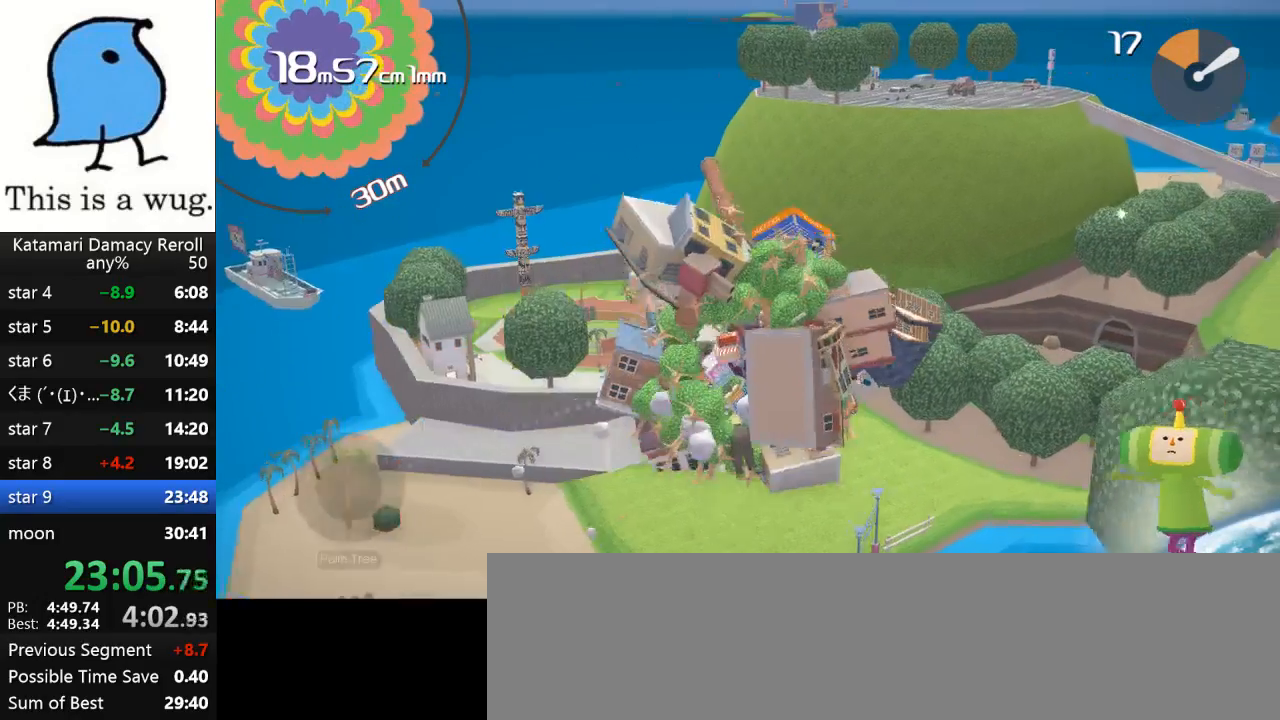
{"buttons": [], "left_stick": "up", "right_stick": "up", "events": [[450, "left_stick", "up"]]}
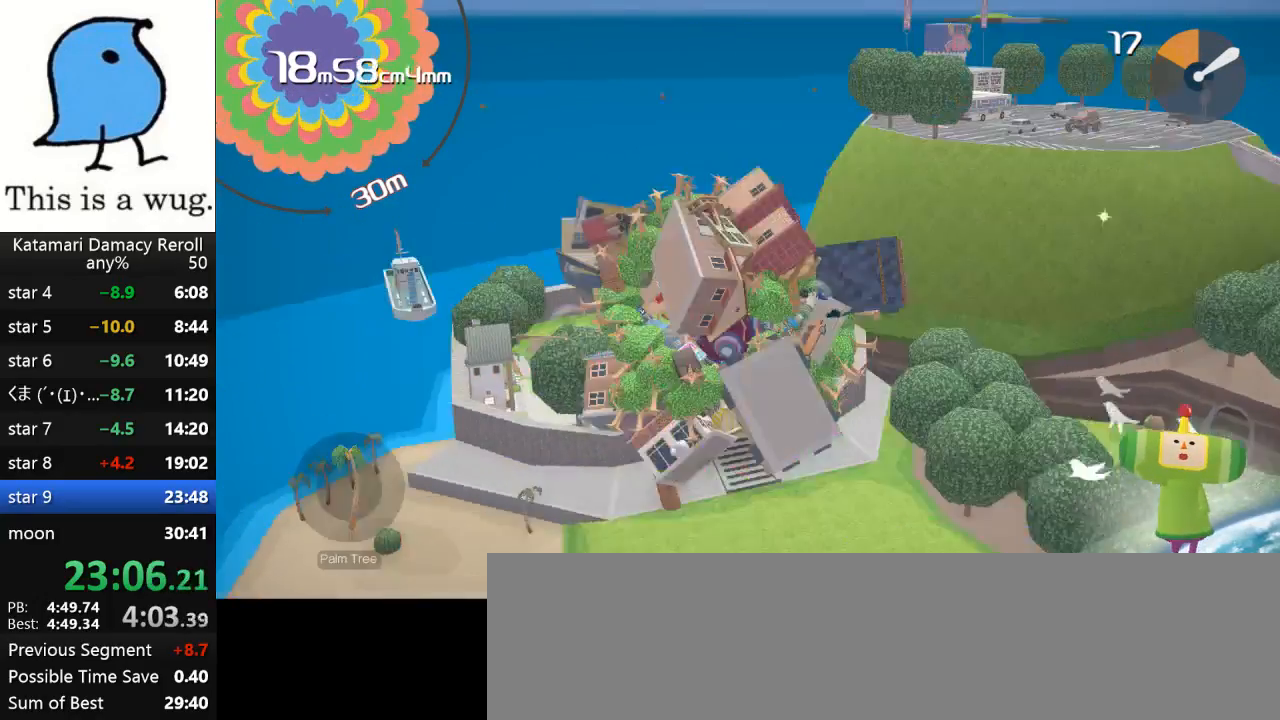
{"buttons": [], "left_stick": "up-left", "right_stick": "up", "events": [[17, "left_stick", "up-right"], [50, "right_stick", "up-right"], [467, "left_stick", "up-left"], [467, "right_stick", "up"]]}
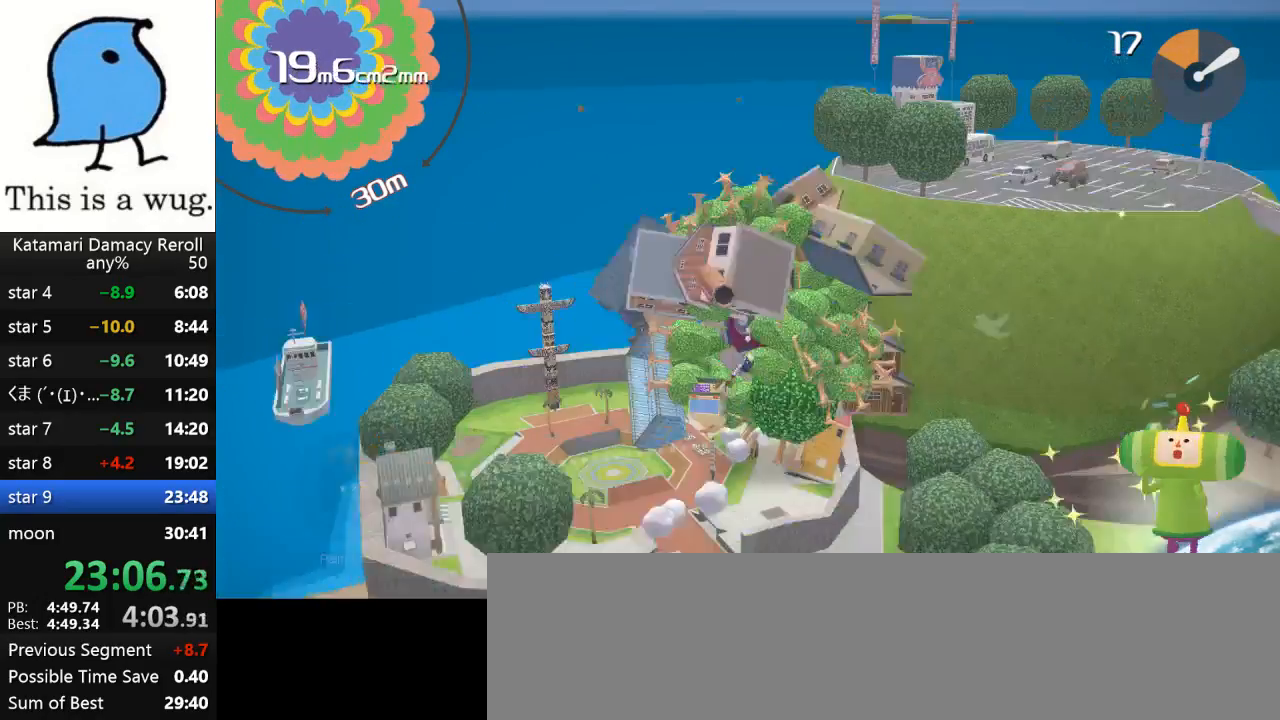
{"buttons": [], "left_stick": "up-left", "right_stick": "up-left", "events": [[433, "right_stick", "up-left"]]}
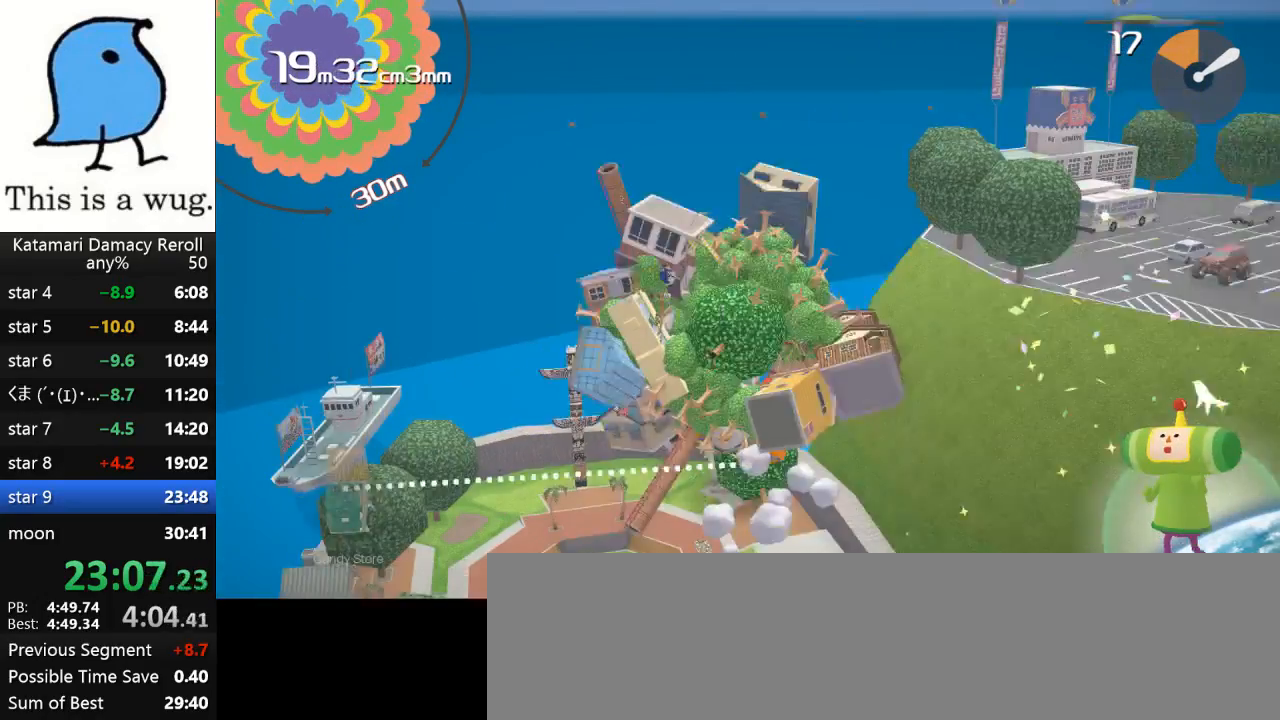
{"buttons": [], "left_stick": "down", "right_stick": "down-left", "events": [[50, "left_stick", "down-left"], [50, "right_stick", "left"], [483, "left_stick", "down"], [483, "right_stick", "down-left"]]}
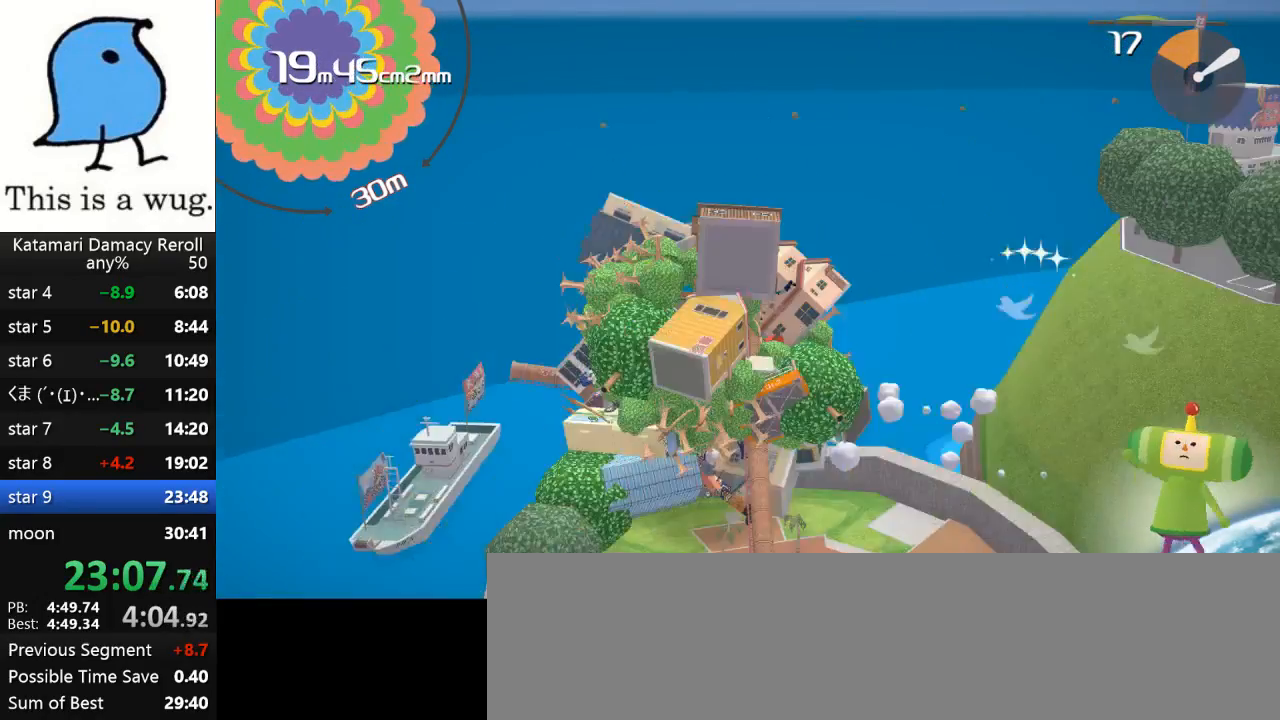
{"buttons": [], "left_stick": "down", "right_stick": "down", "events": [[167, "right_stick", "down"]]}
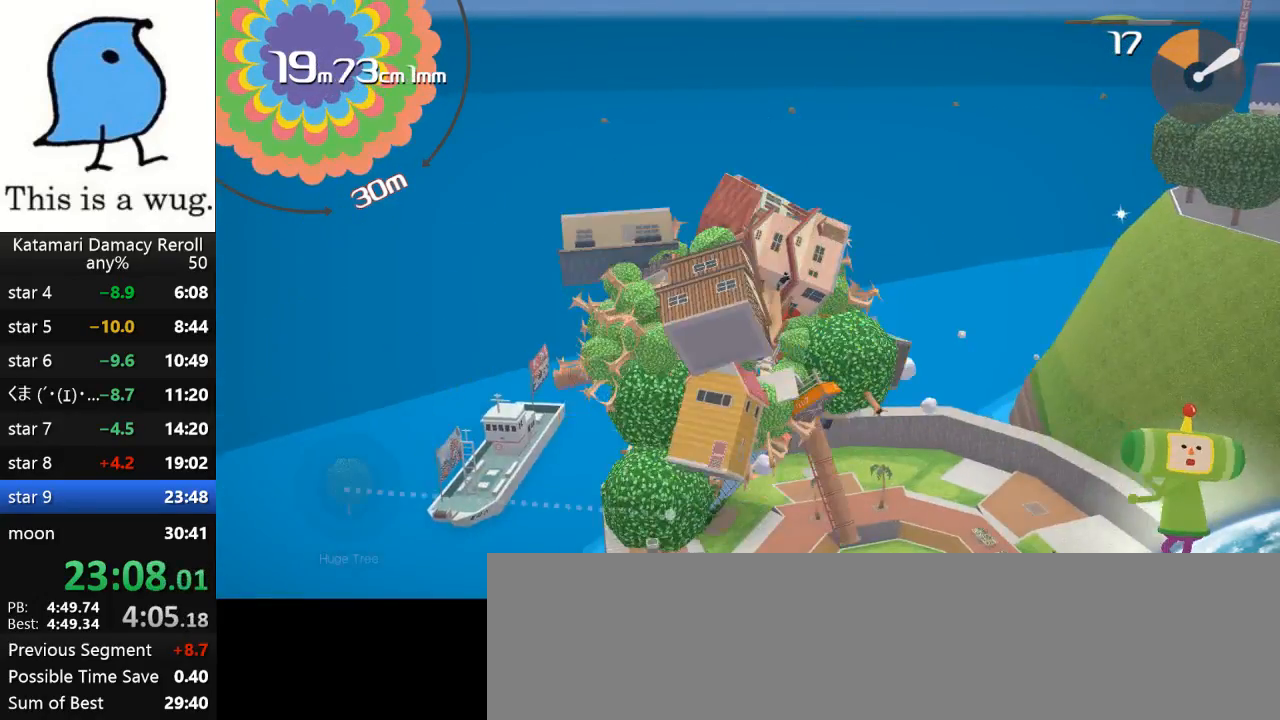
{"buttons": [], "left_stick": "up-right", "right_stick": "up-right", "events": [[67, "left_stick", "right"], [67, "right_stick", "down-right"], [183, "left_stick", "up-right"], [183, "right_stick", "up-right"]]}
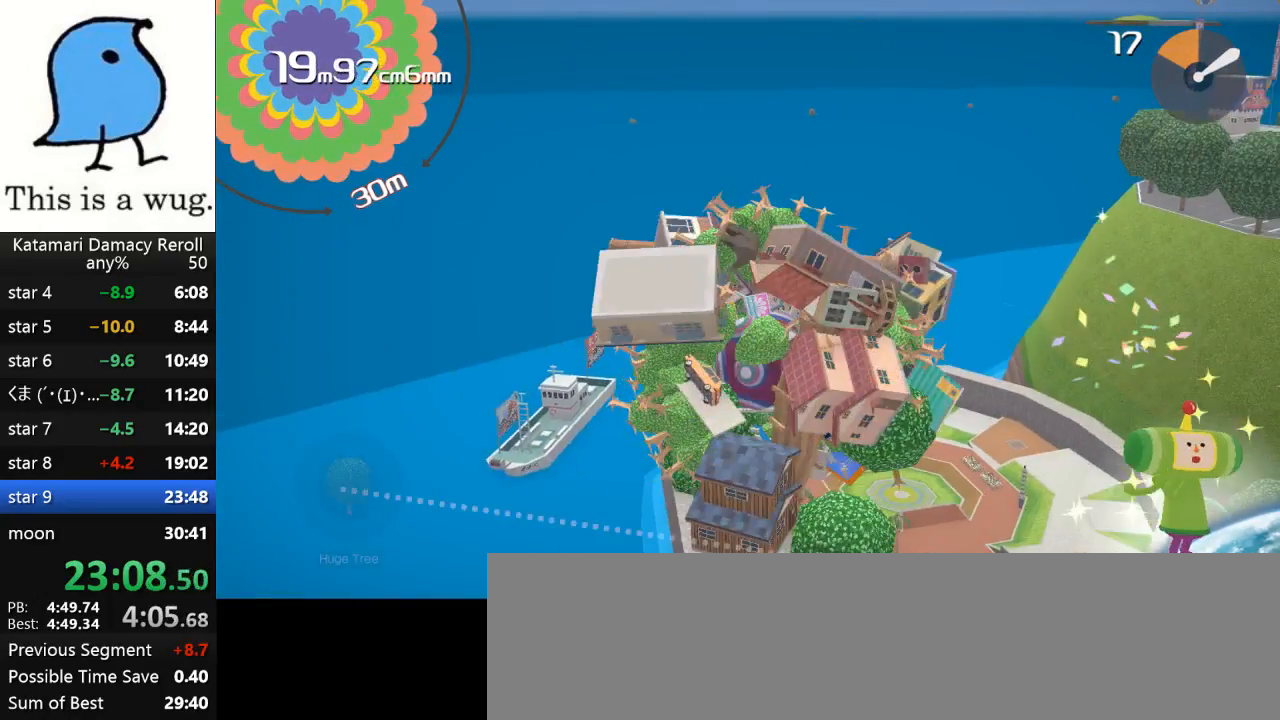
{"buttons": [], "left_stick": "up-right", "right_stick": "down-left", "events": [[67, "right_stick", "down-left"]]}
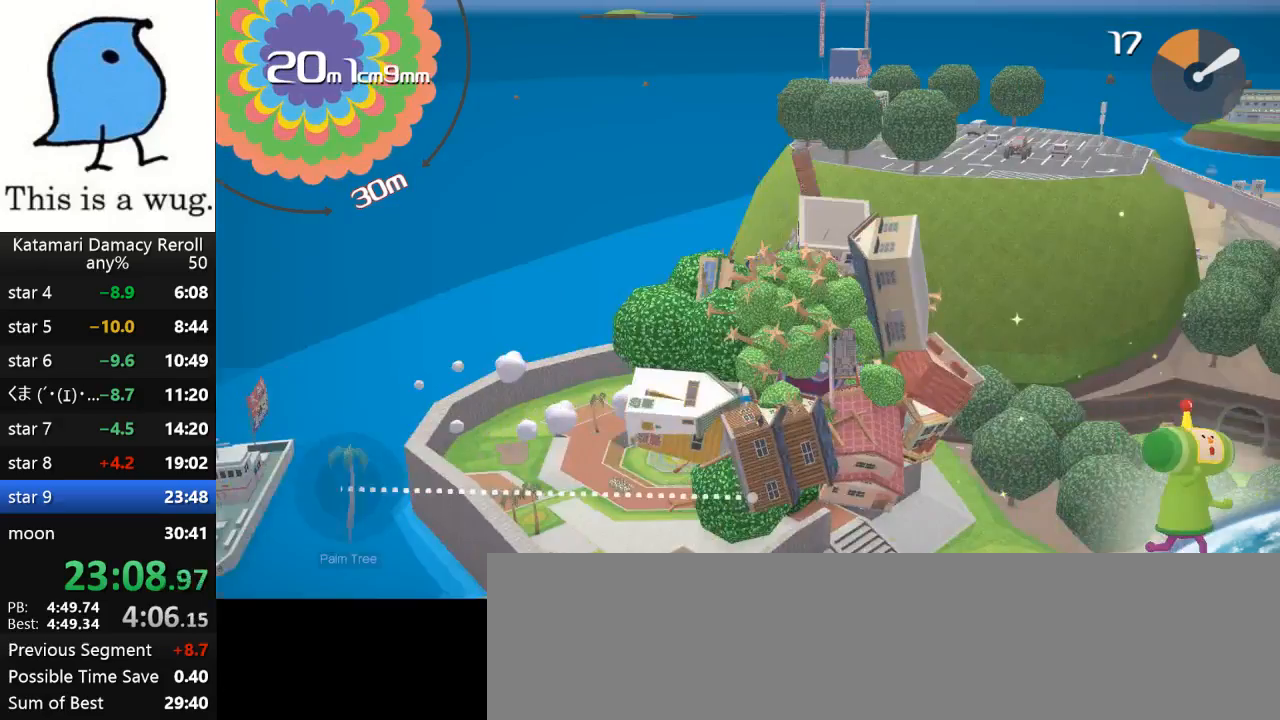
{"buttons": [], "left_stick": "down", "right_stick": "down-right", "events": [[17, "right_stick", "up-right"], [500, "left_stick", "down"], [500, "right_stick", "down-right"]]}
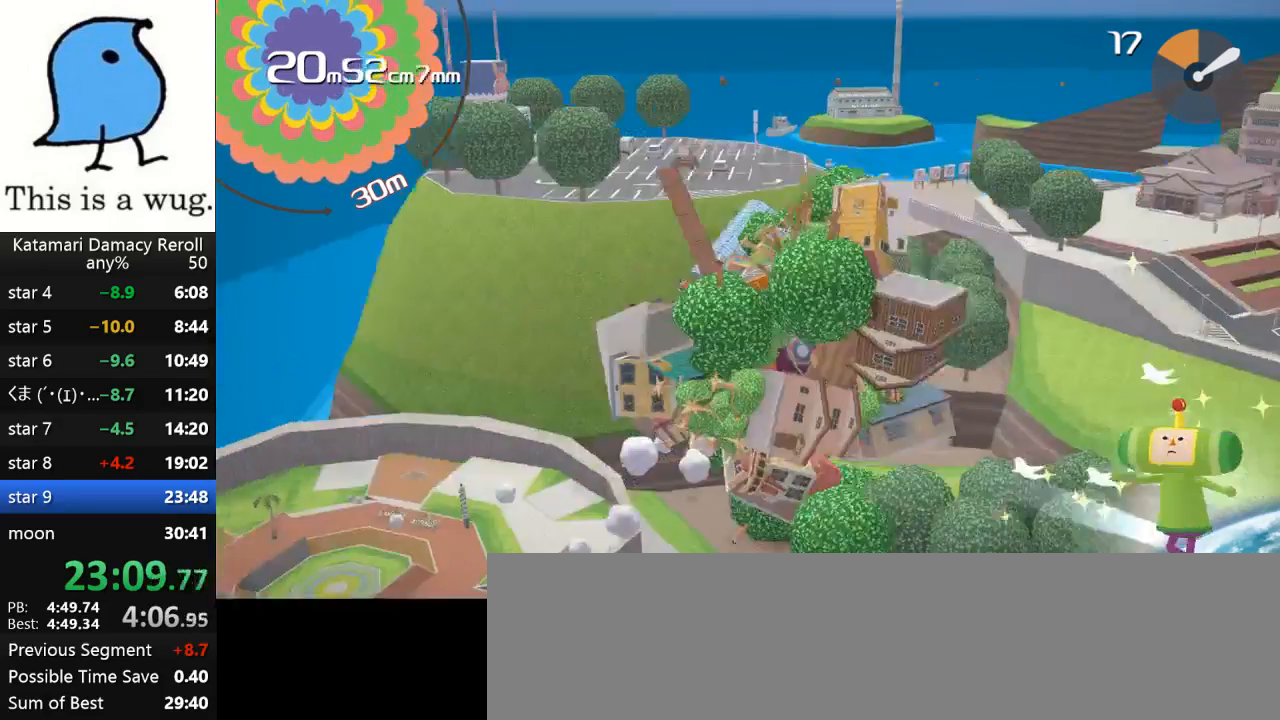
{"buttons": [], "left_stick": "right", "right_stick": "right", "events": [[117, "left_stick", "down-right"], [217, "left_stick", "right"], [217, "right_stick", "right"]]}
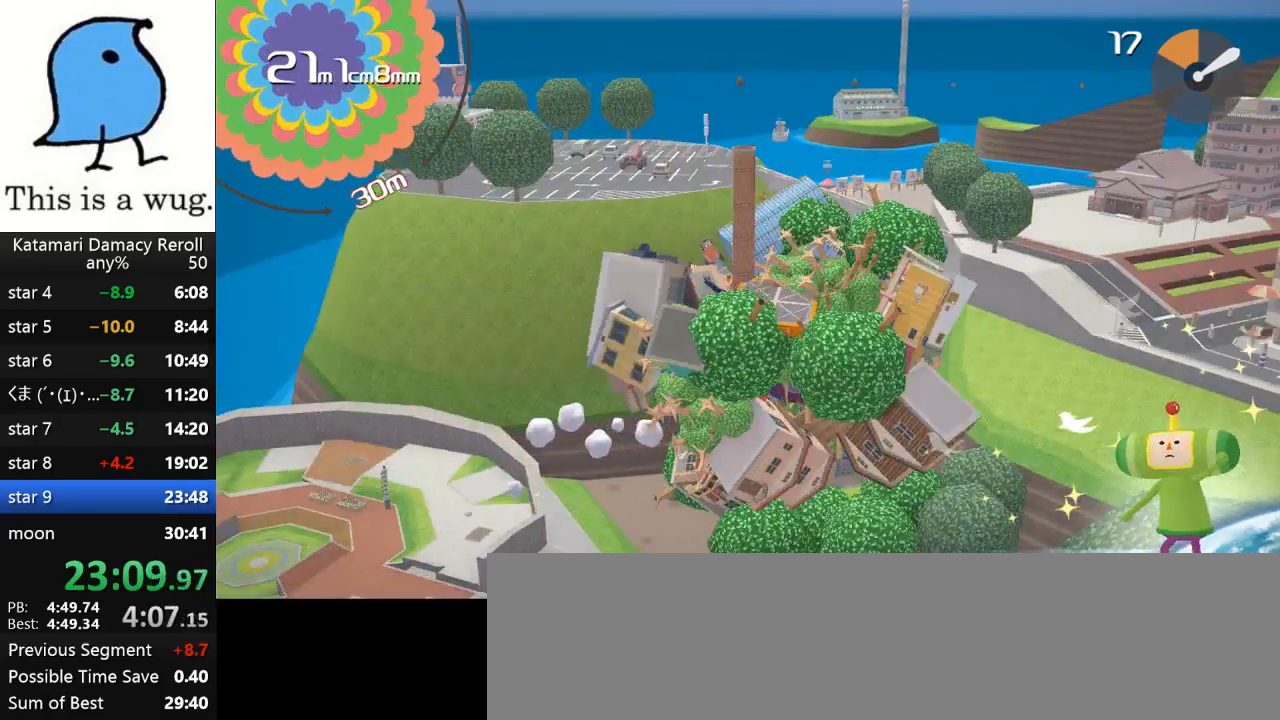
{"buttons": [], "left_stick": "up-right", "right_stick": "up-right", "events": [[67, "left_stick", "up-right"], [67, "right_stick", "up-right"]]}
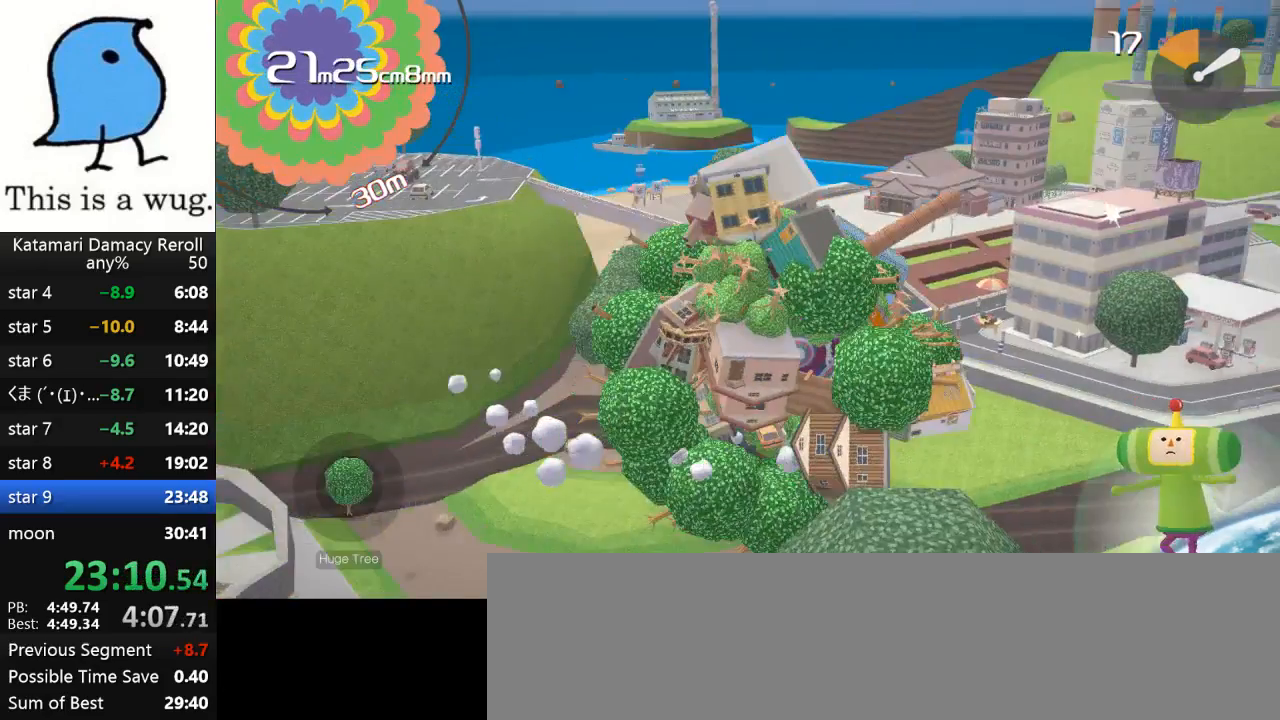
{"buttons": [], "left_stick": "up-left", "right_stick": "up", "events": [[283, "left_stick", "up-left"], [283, "right_stick", "up"]]}
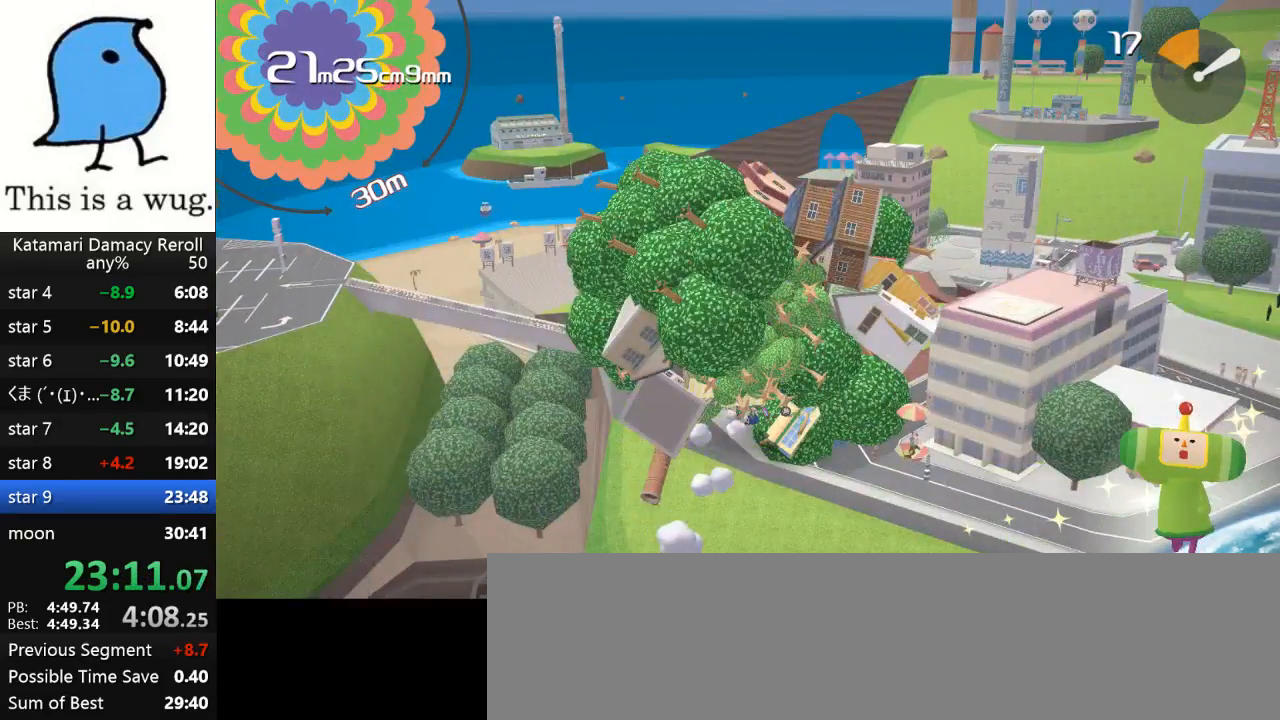
{"buttons": [], "left_stick": "up-left", "right_stick": "up-left", "events": [[350, "right_stick", "up-left"]]}
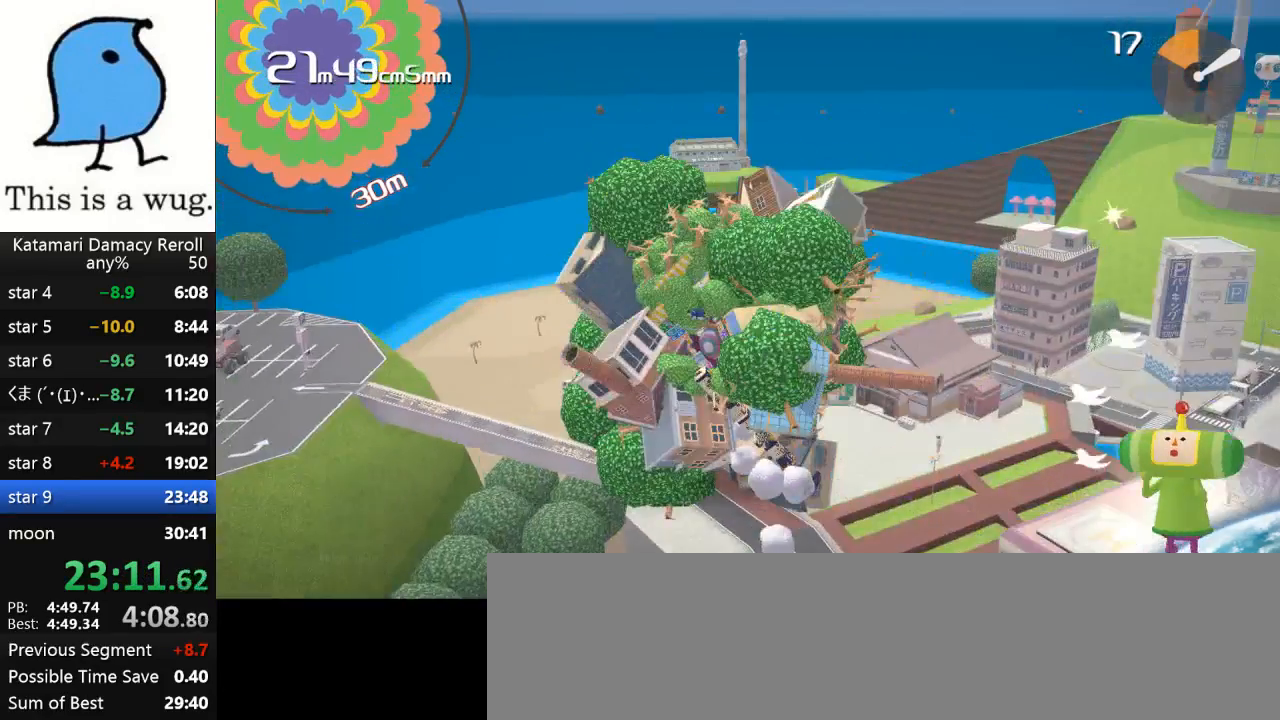
{"buttons": [], "left_stick": "down-left", "right_stick": "down-left", "events": [[217, "left_stick", "down-left"], [250, "right_stick", "down-left"]]}
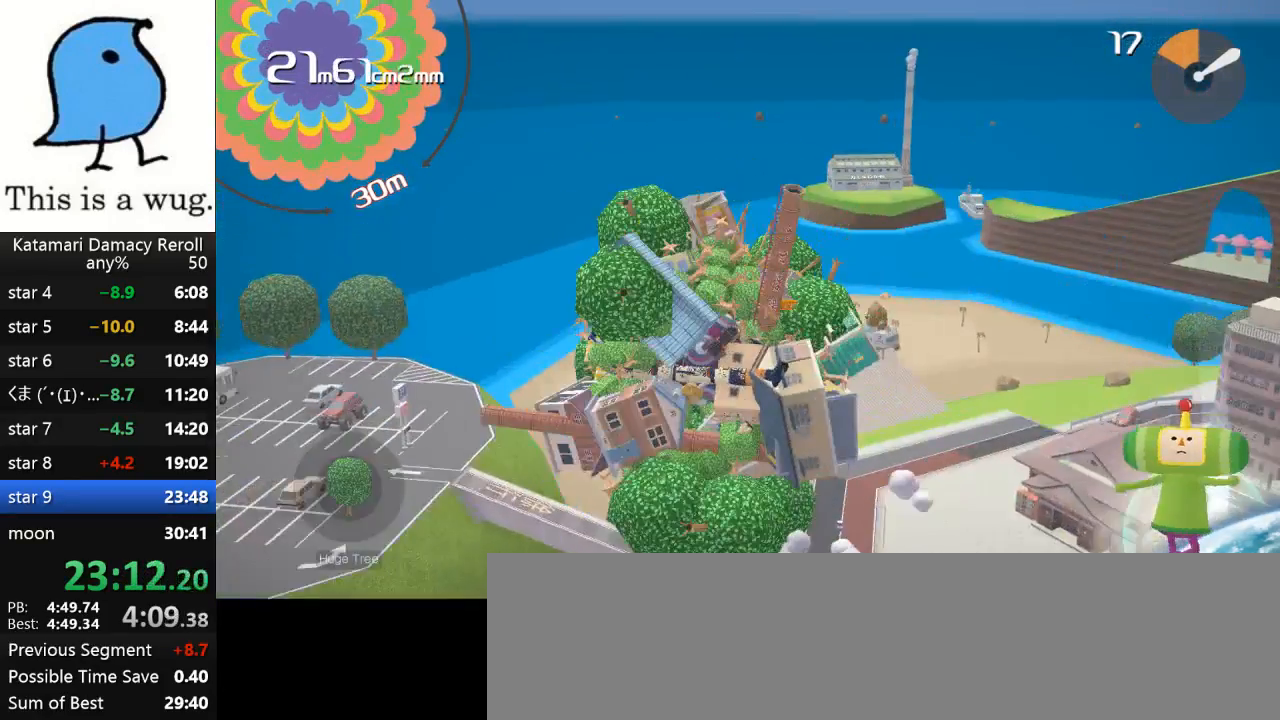
{"buttons": [], "left_stick": "down", "right_stick": "down-right", "events": [[333, "left_stick", "down"], [333, "right_stick", "down-right"]]}
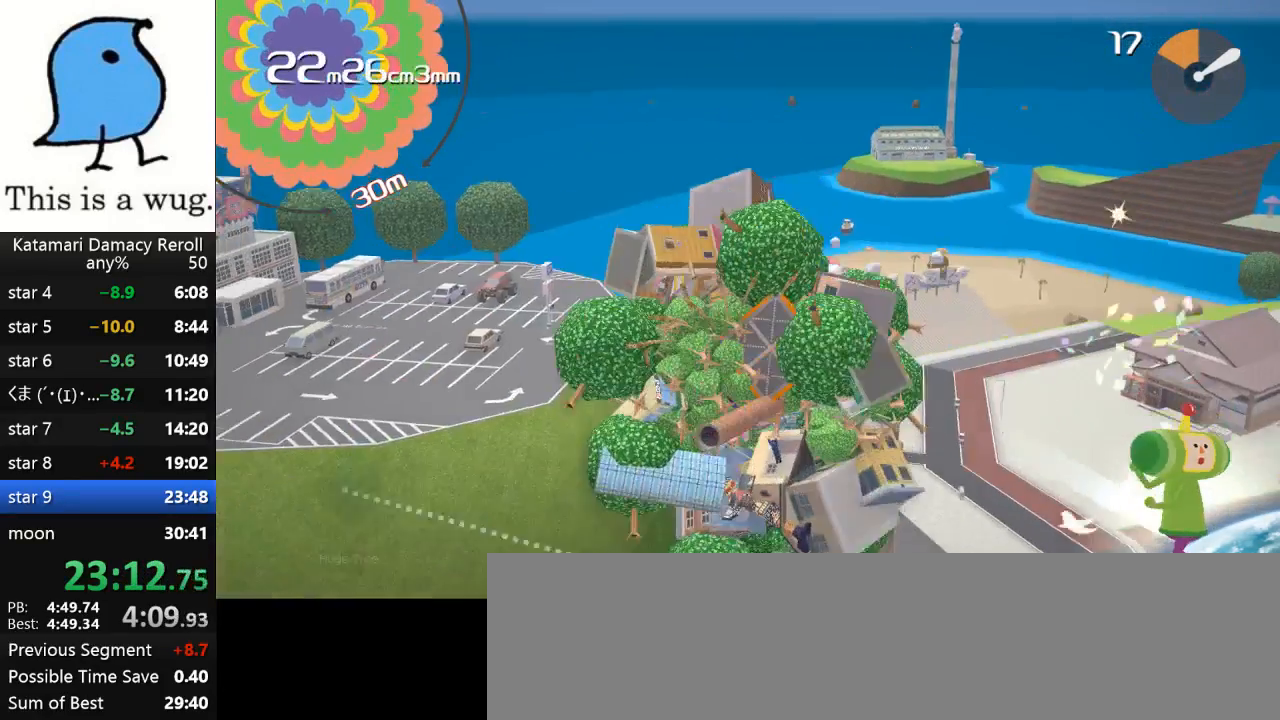
{"buttons": ["L3"], "left_stick": "center", "right_stick": "center", "events": [[433, "L3", "down"], [433, "left_stick", "center"], [433, "right_stick", "center"]]}
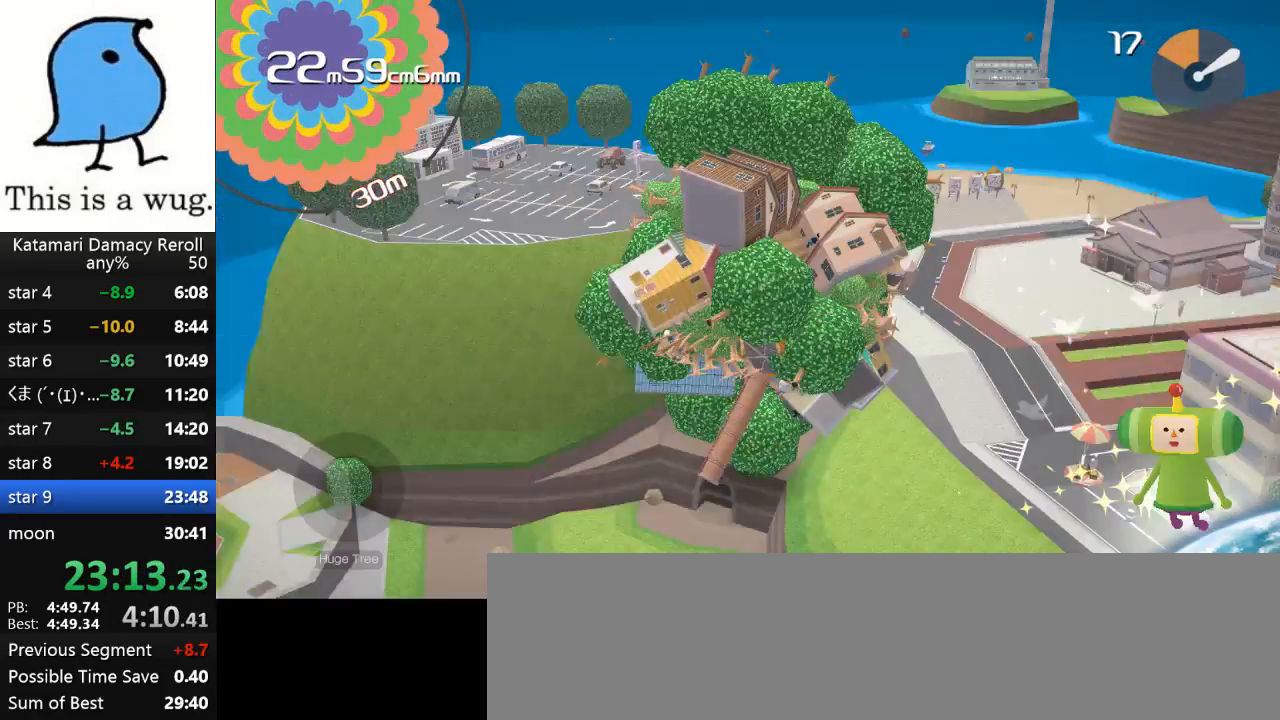
{"buttons": [], "left_stick": "center", "right_stick": "center", "events": [[50, "L3", "up"]]}
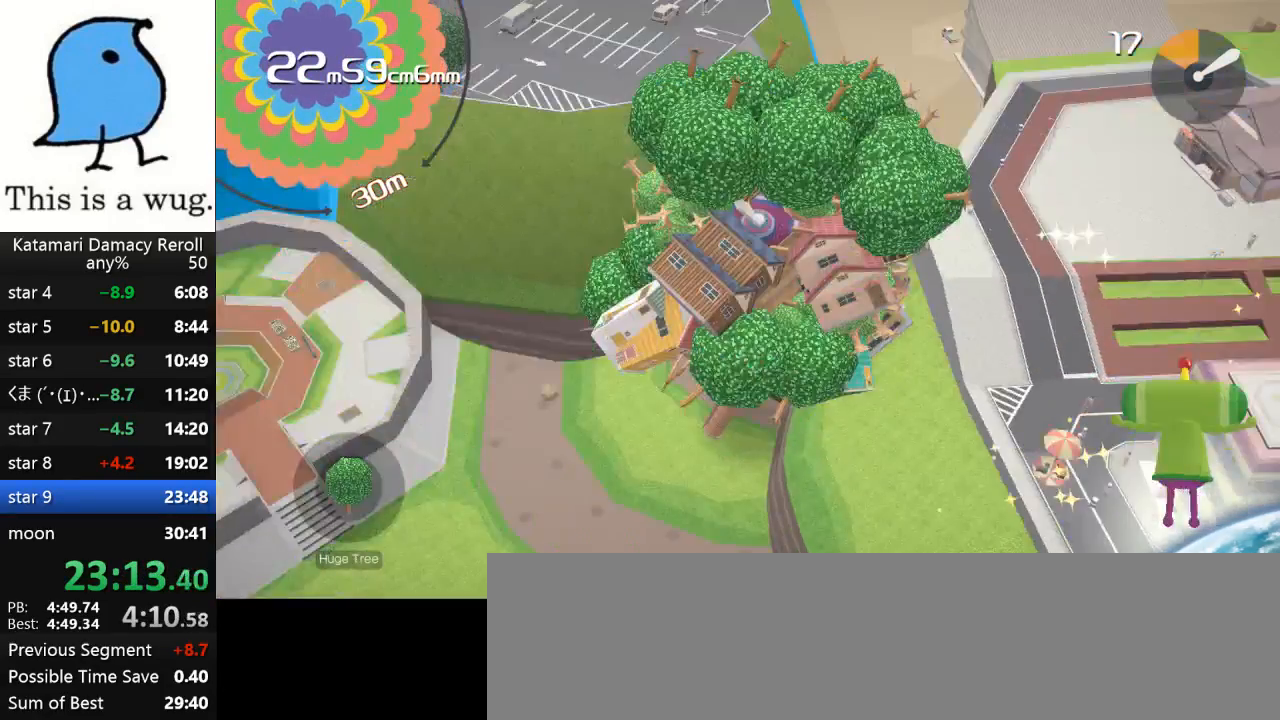
{"buttons": [], "left_stick": "up-left", "right_stick": "up-left", "events": [[100, "left_stick", "left"], [100, "right_stick", "up-left"], [267, "left_stick", "up-left"]]}
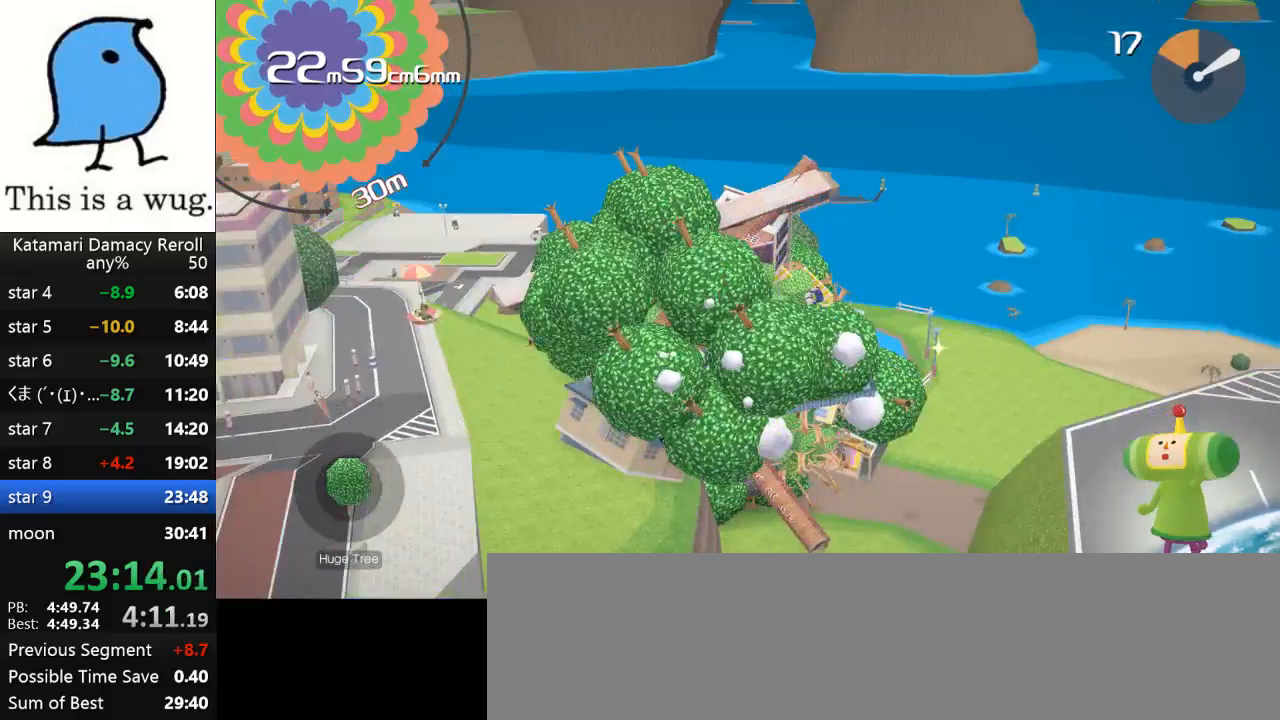
{"buttons": [], "left_stick": "up-left", "right_stick": "up-left", "events": []}
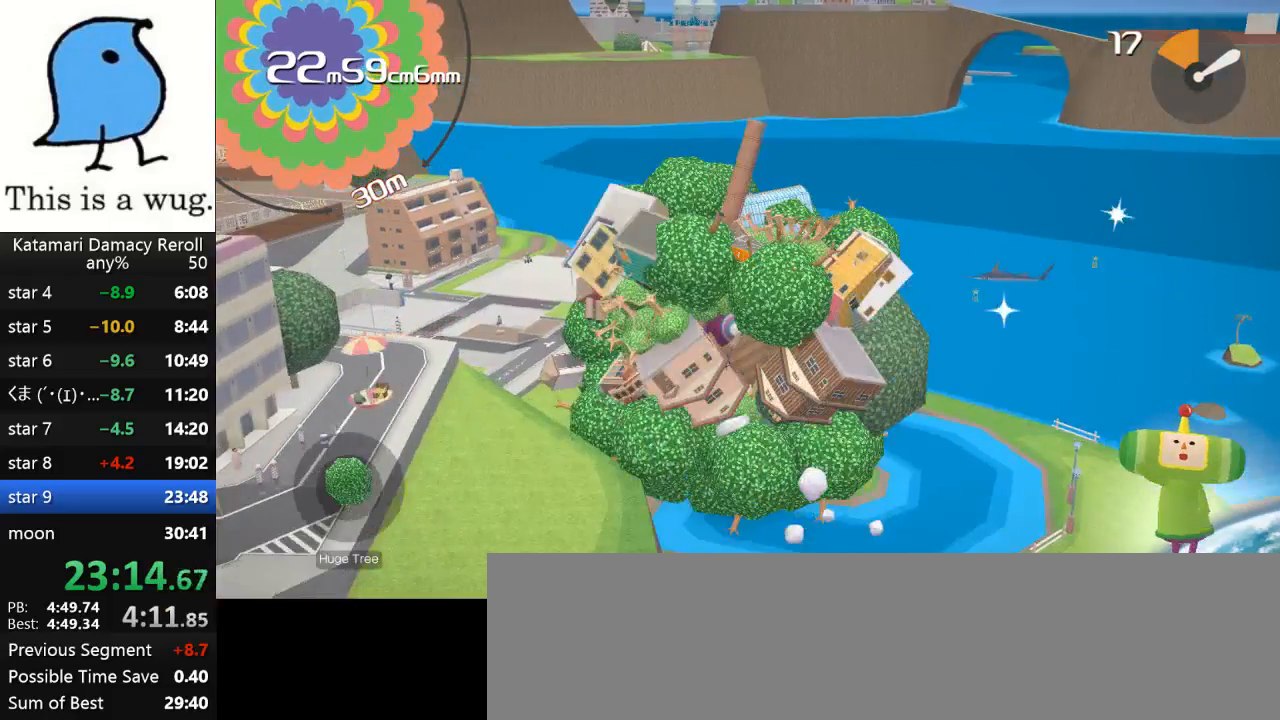
{"buttons": [], "left_stick": "up-right", "right_stick": "up-right", "events": [[383, "left_stick", "up-right"], [383, "right_stick", "up-right"]]}
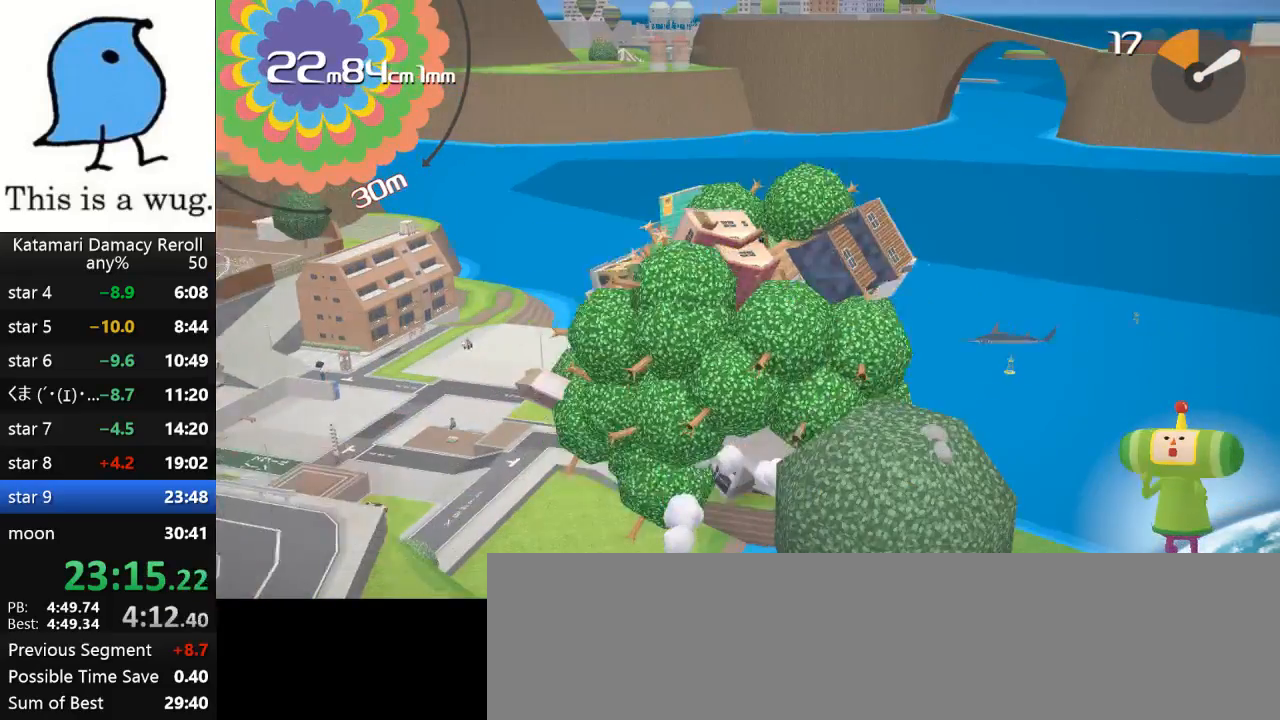
{"buttons": [], "left_stick": "up-right", "right_stick": "up-right", "events": []}
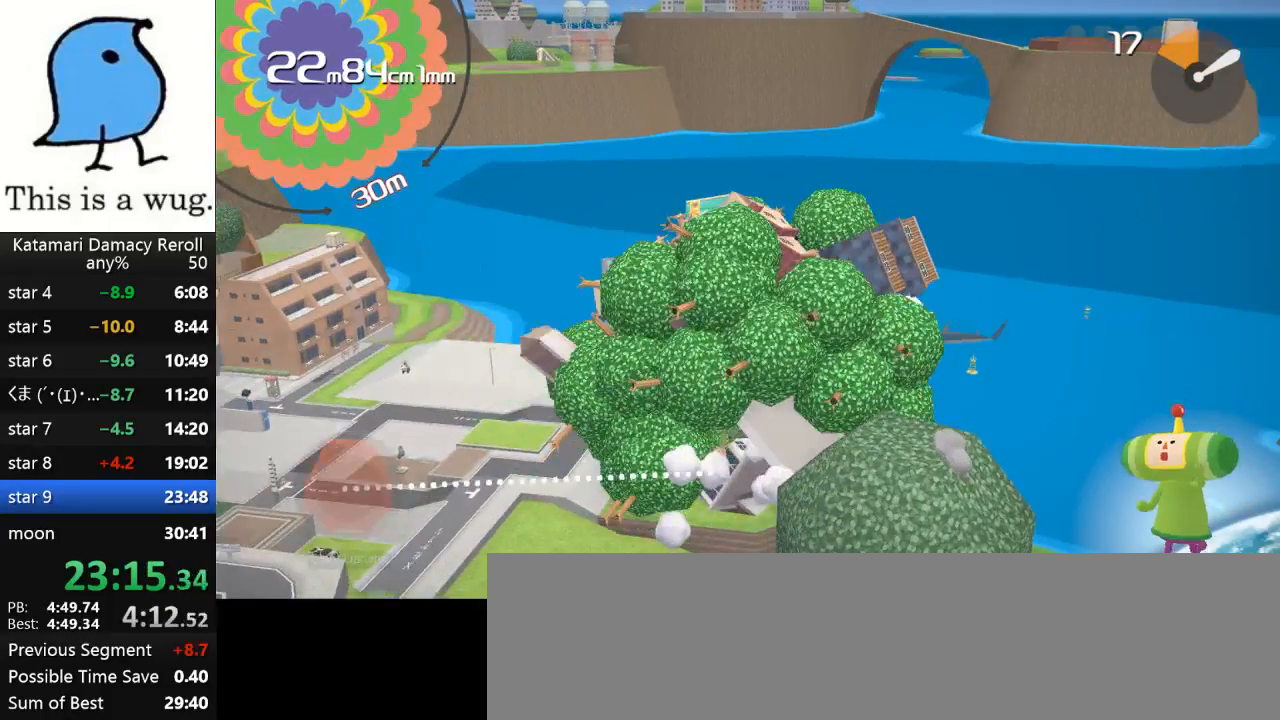
{"buttons": [], "left_stick": "down", "right_stick": "up", "events": [[167, "left_stick", "up"], [167, "right_stick", "up"], [283, "left_stick", "down"]]}
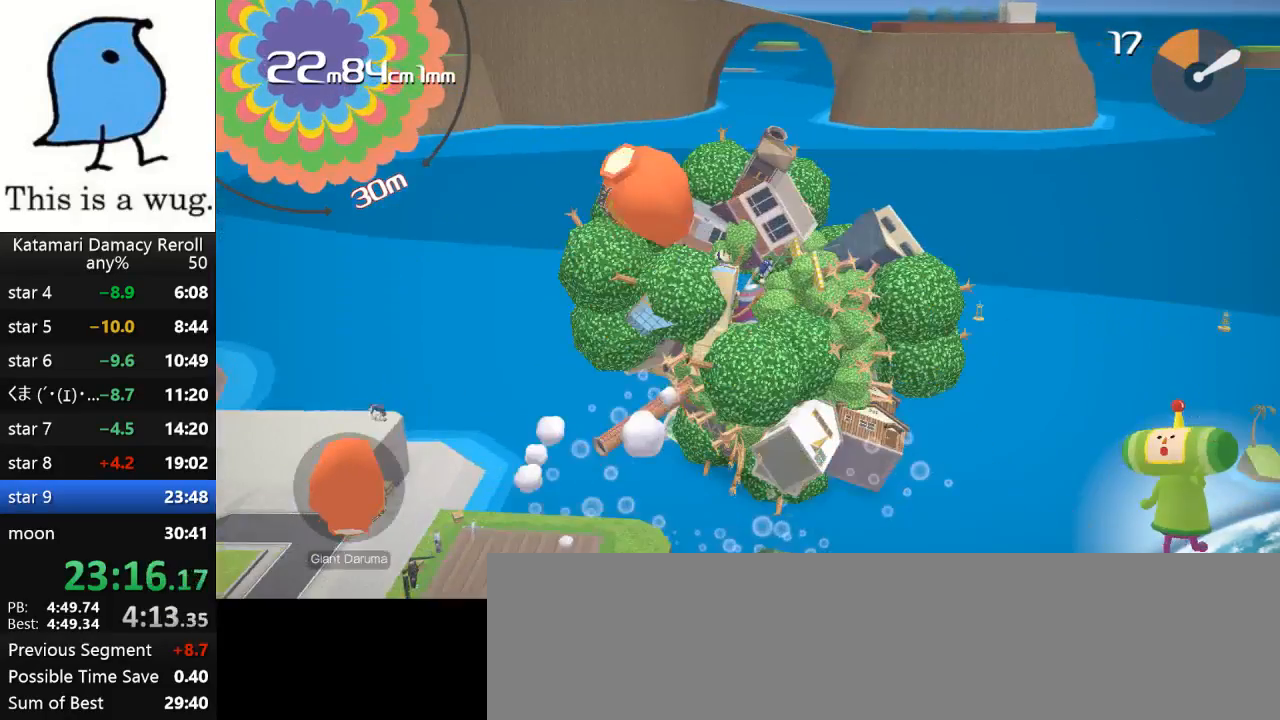
{"buttons": [], "left_stick": "down", "right_stick": "up", "events": []}
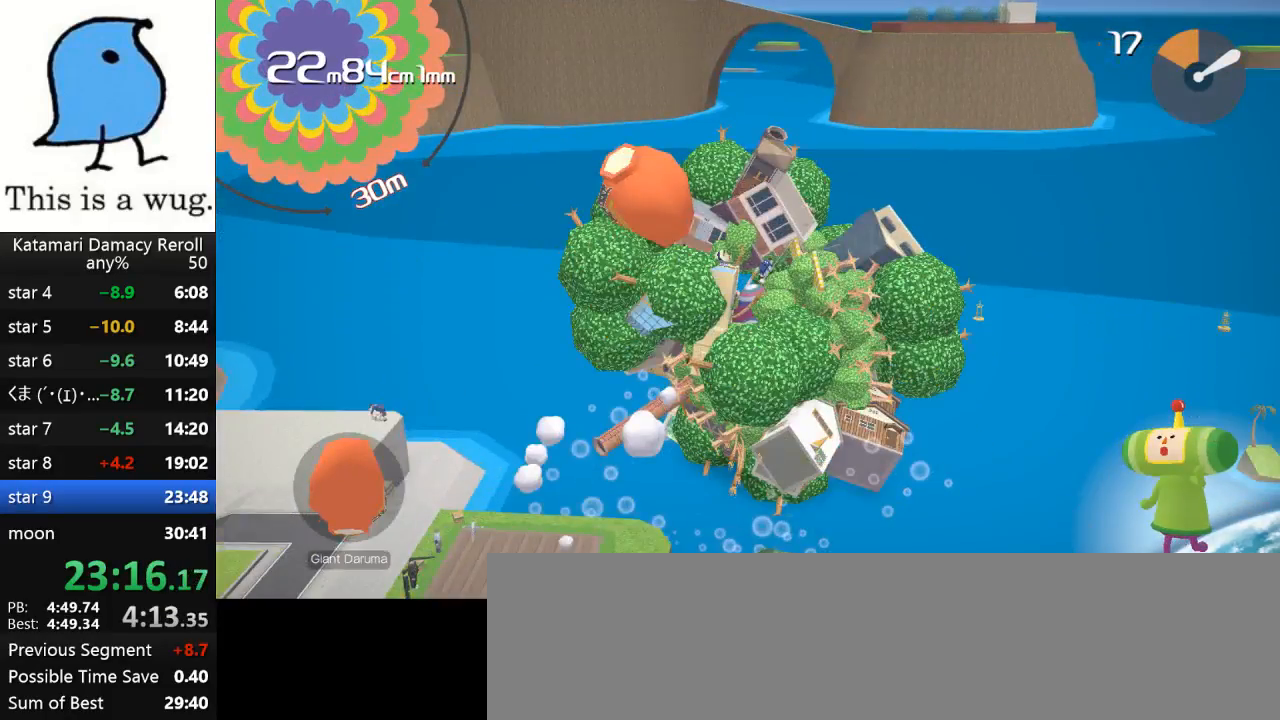
{"buttons": [], "left_stick": "up", "right_stick": "down", "events": [[33, "left_stick", "up-right"], [33, "right_stick", "down-left"], [167, "left_stick", "down"], [167, "right_stick", "up"], [300, "left_stick", "up"], [300, "right_stick", "down"]]}
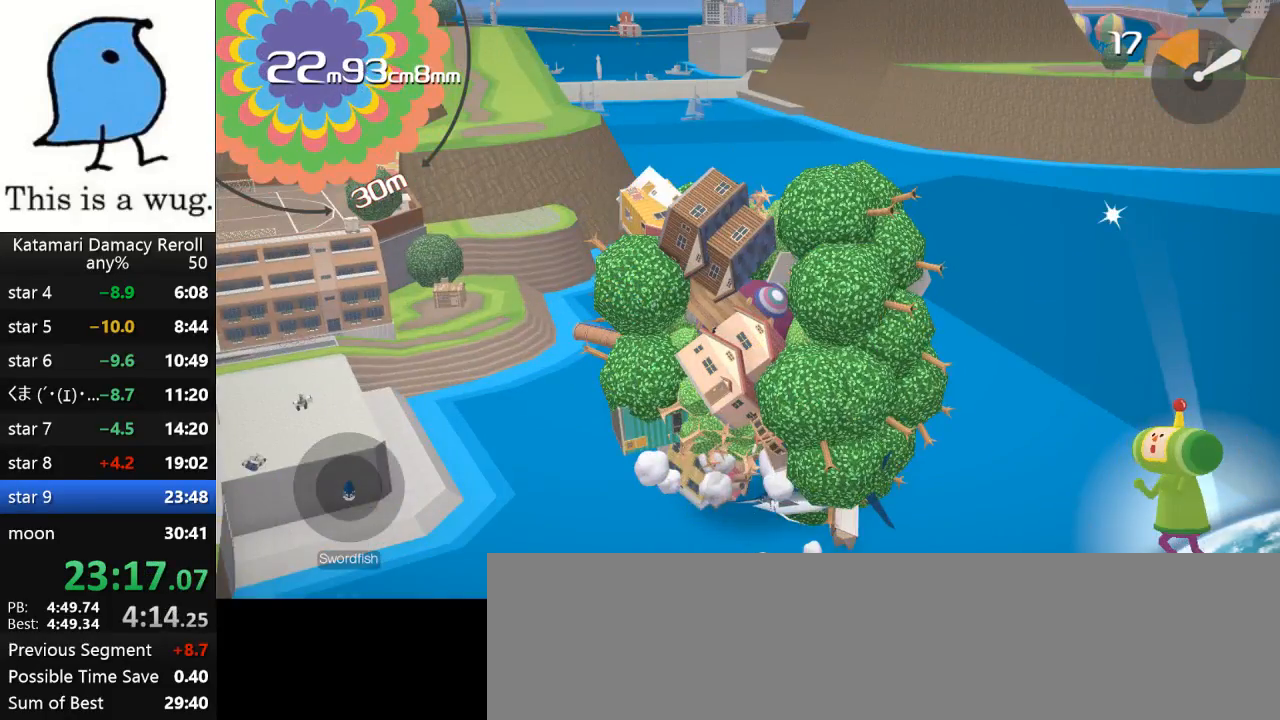
{"buttons": [], "left_stick": "up", "right_stick": "down", "events": []}